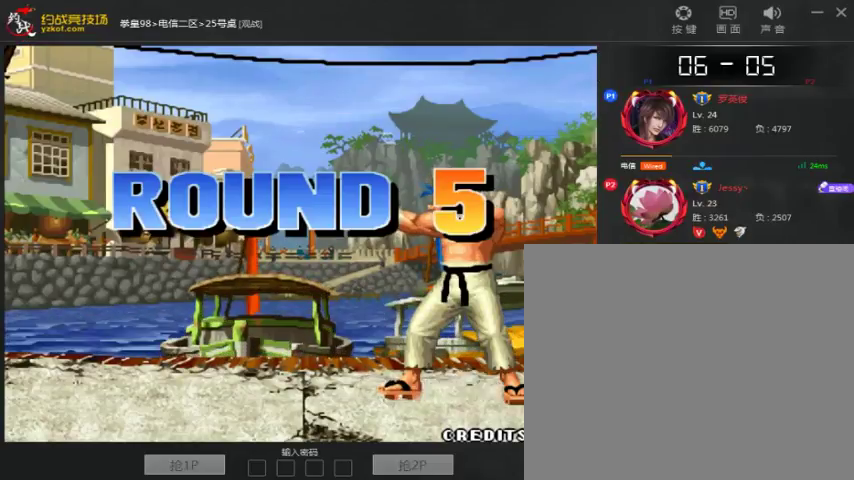
Gameplay with a controller (arcade stick); each line is a JSON object with the inputs held at the frame after it (dt_ms = milliseconds from this image to that frame). "events" lists button and stick changes between this image and that frame as [ms after this image, input, new state], when the widget could be followed in between. Not read: D L3 R3.
{"dt_ms": 500, "buttons": ["A"], "left_stick": "center", "events": [[267, "B", "up"], [367, "B", "down"], [467, "B", "up"]]}
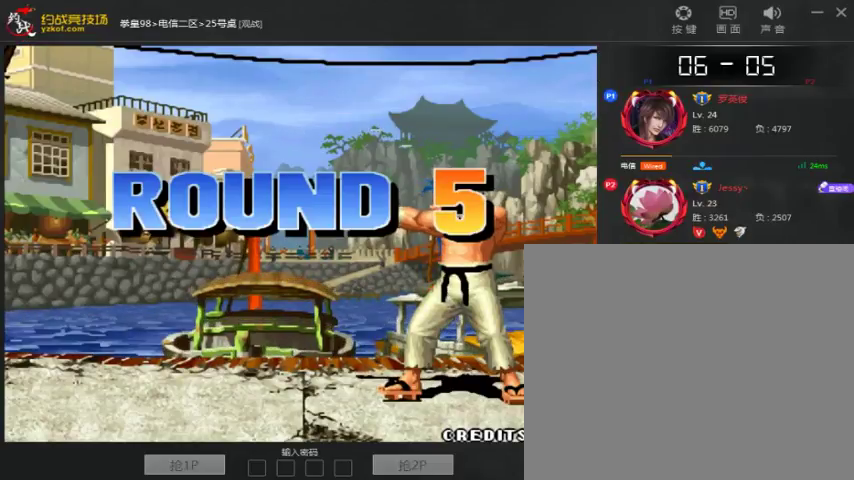
{"dt_ms": 500, "buttons": ["B"], "left_stick": "center", "events": [[67, "B", "down"], [167, "B", "up"], [267, "B", "down"], [367, "B", "up"], [433, "B", "down"], [467, "A", "up"]]}
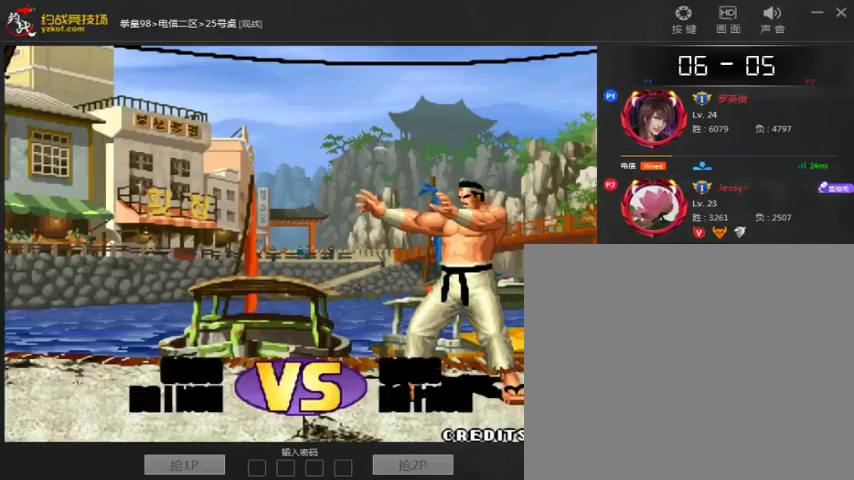
{"dt_ms": 500, "buttons": ["A"], "left_stick": "center", "events": [[33, "A", "down"], [67, "B", "up"], [133, "B", "down"], [167, "A", "up"], [233, "A", "down"], [267, "B", "up"], [333, "B", "down"], [367, "A", "up"], [433, "A", "down"], [433, "B", "up"]]}
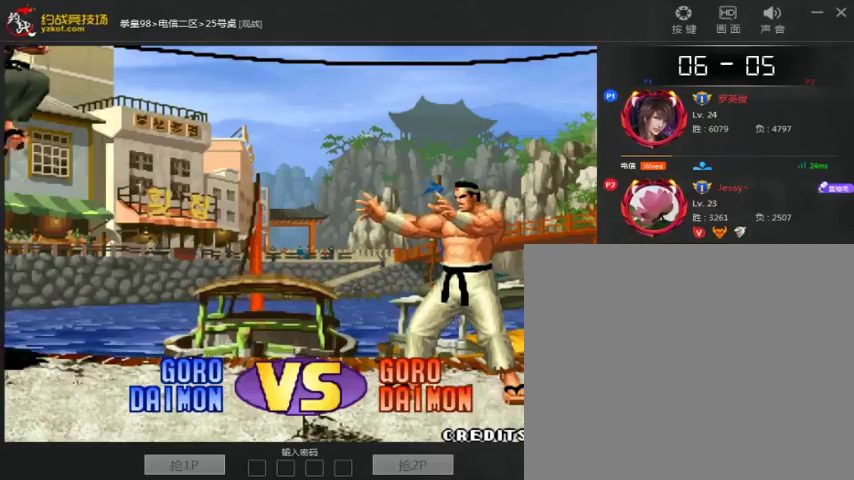
{"dt_ms": 500, "buttons": ["B", "C"], "left_stick": "center", "events": [[33, "B", "down"], [67, "A", "up"], [133, "B", "up"], [267, "A", "down"], [267, "B", "down"], [267, "C", "down"], [467, "A", "up"]]}
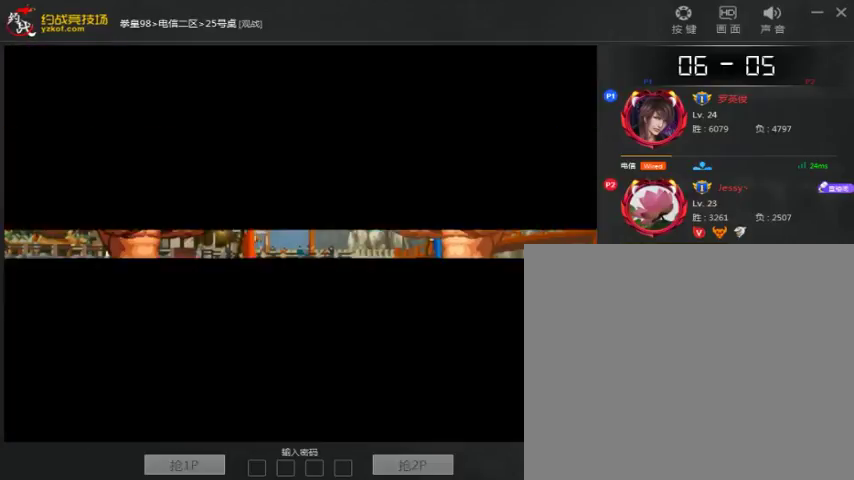
{"dt_ms": 500, "buttons": ["A", "B"], "left_stick": "center", "events": [[33, "C", "up"], [233, "A", "down"]]}
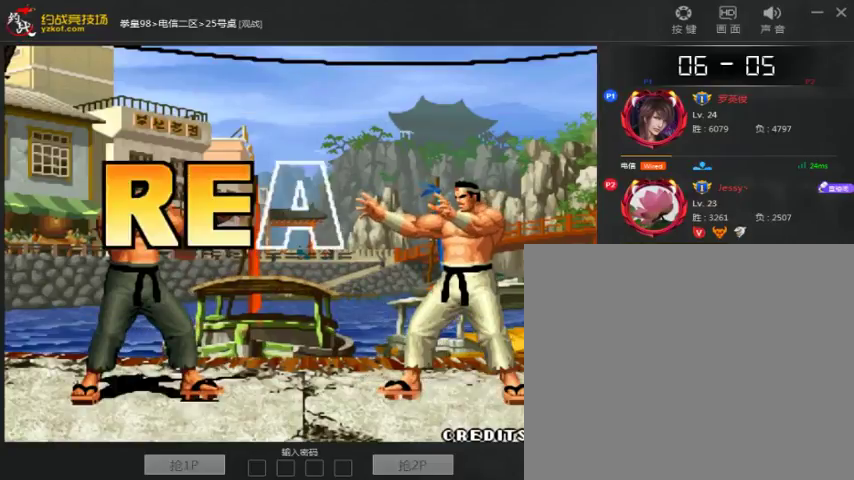
{"dt_ms": 500, "buttons": ["A", "B"], "left_stick": "center", "events": [[33, "A", "up"], [300, "A", "down"]]}
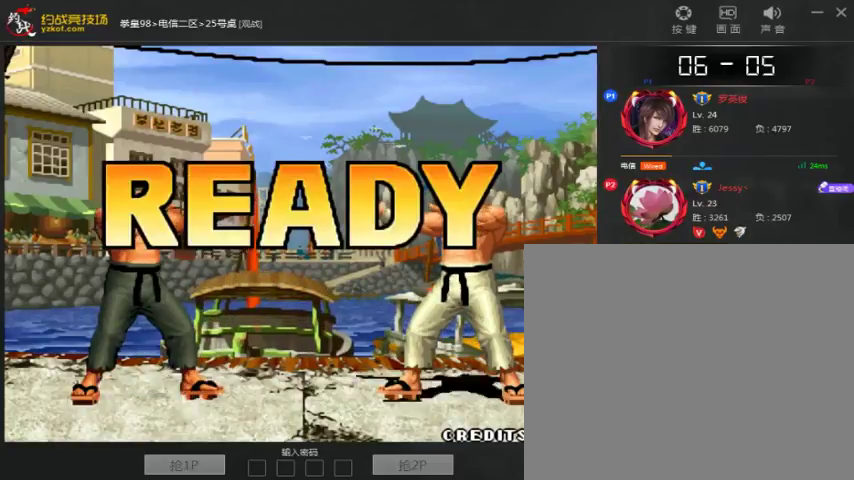
{"dt_ms": 500, "buttons": ["A", "B"], "left_stick": "center", "events": []}
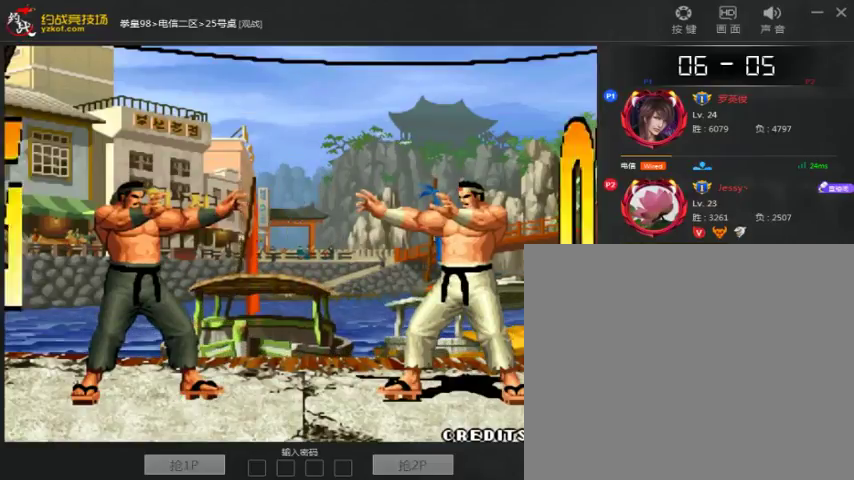
{"dt_ms": 500, "buttons": [], "left_stick": "center", "events": [[500, "A", "up"], [500, "B", "up"]]}
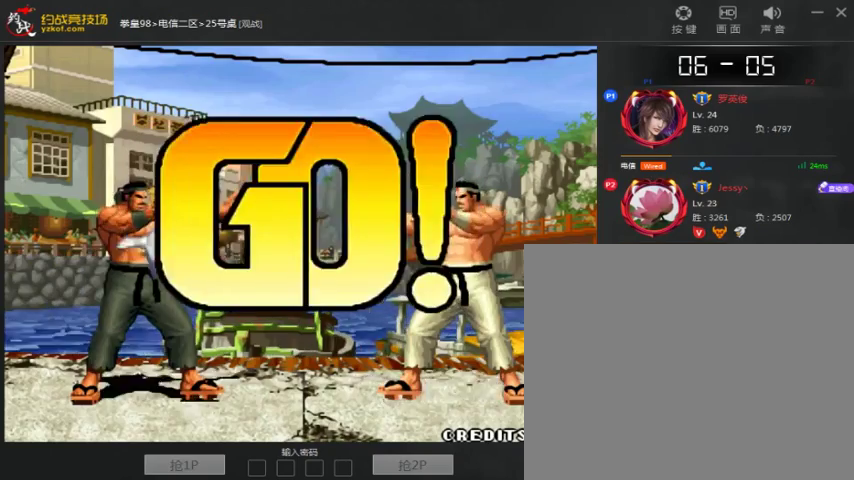
{"dt_ms": 500, "buttons": ["C"], "left_stick": "left", "events": [[67, "left_stick", "left"], [200, "A", "down"], [200, "left_stick", "down-left"], [400, "A", "up"], [467, "C", "down"], [467, "left_stick", "left"]]}
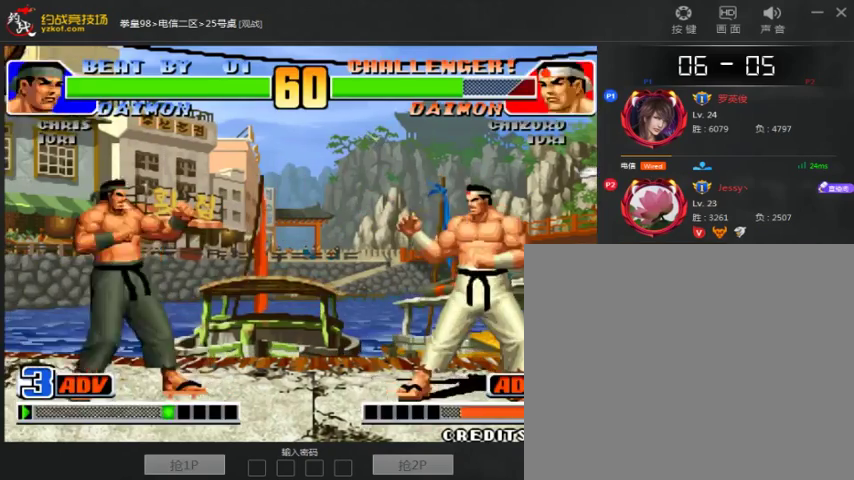
{"dt_ms": 500, "buttons": [], "left_stick": "center"}
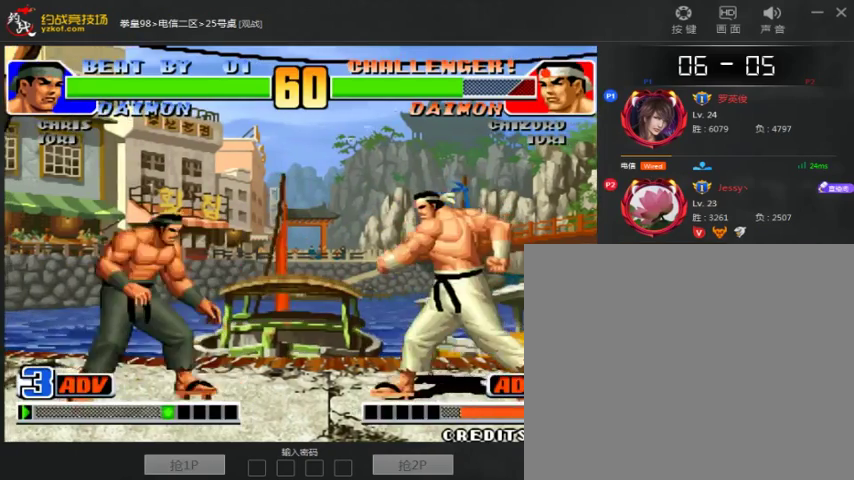
{"dt_ms": 500, "buttons": [], "left_stick": "left"}
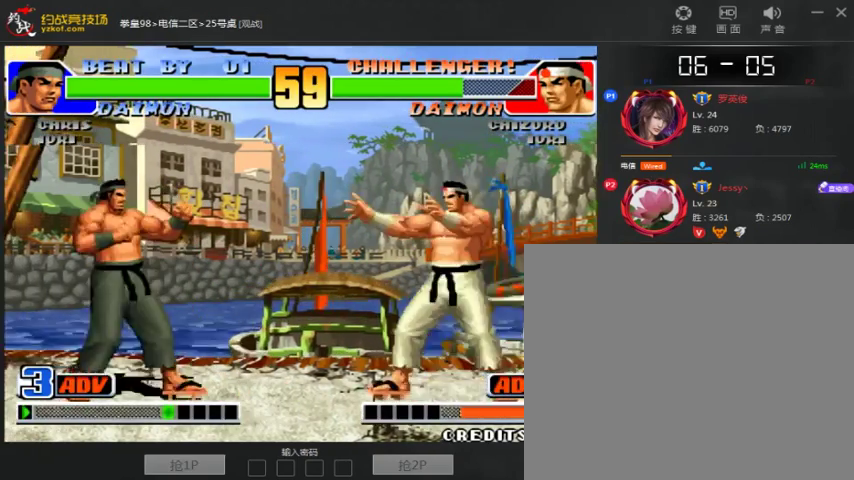
{"dt_ms": 500, "buttons": [], "left_stick": "center", "events": [[200, "left_stick", "center"], [267, "left_stick", "right"], [400, "left_stick", "left"], [500, "left_stick", "center"]]}
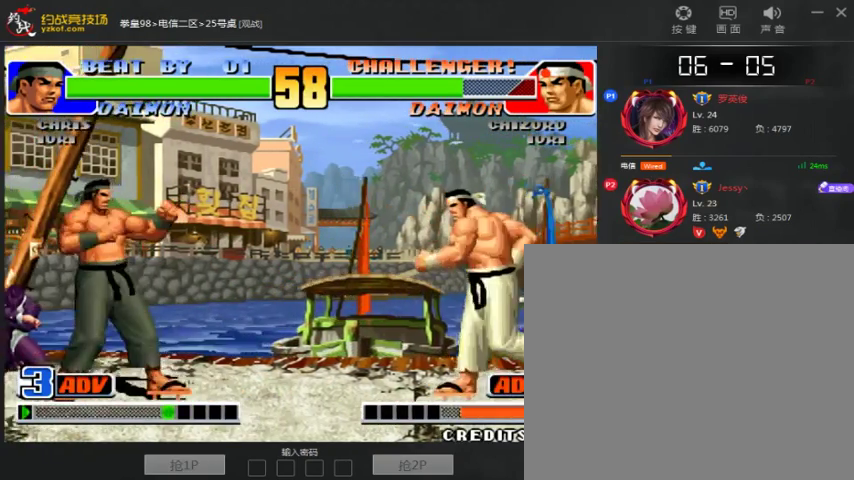
{"dt_ms": 500, "buttons": [], "left_stick": "left", "events": [[100, "left_stick", "down"], [167, "left_stick", "right"], [300, "left_stick", "left"]]}
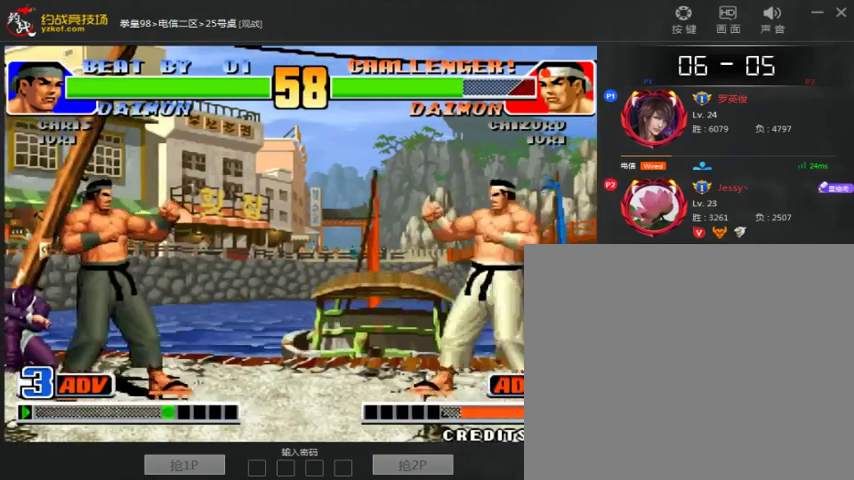
{"dt_ms": 500, "buttons": [], "left_stick": "right", "events": [[67, "C", "down"], [100, "left_stick", "right"], [167, "C", "up"], [200, "left_stick", "center"], [367, "A", "down"], [500, "A", "up"], [500, "left_stick", "right"]]}
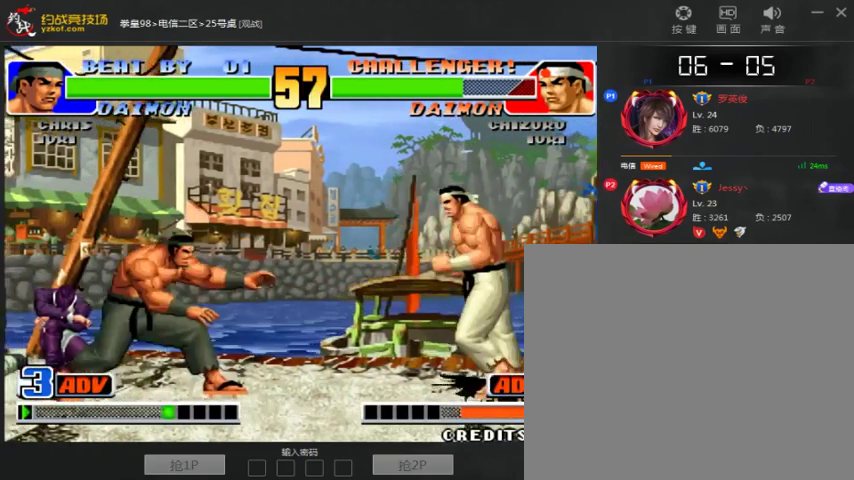
{"dt_ms": 500, "buttons": ["B"], "left_stick": "right", "events": [[100, "left_stick", "center"], [167, "left_stick", "right"], [300, "B", "down"]]}
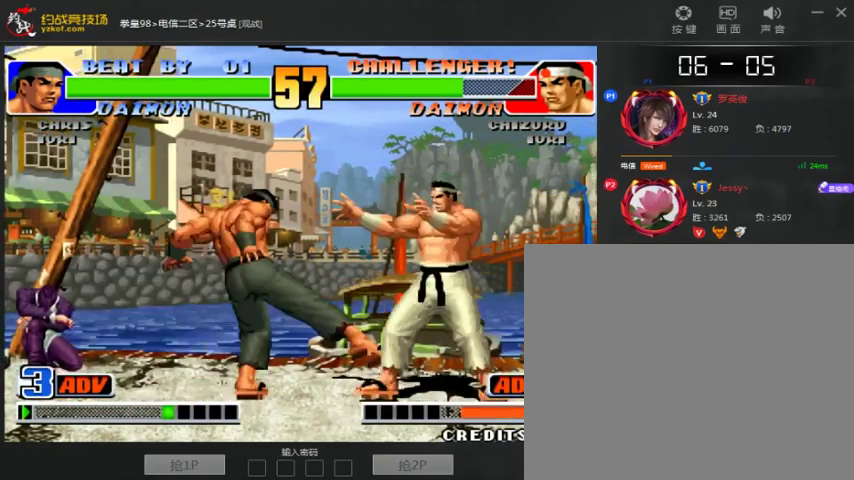
{"dt_ms": 500, "buttons": [], "left_stick": "right", "events": [[33, "B", "up"], [33, "left_stick", "left"], [433, "left_stick", "right"]]}
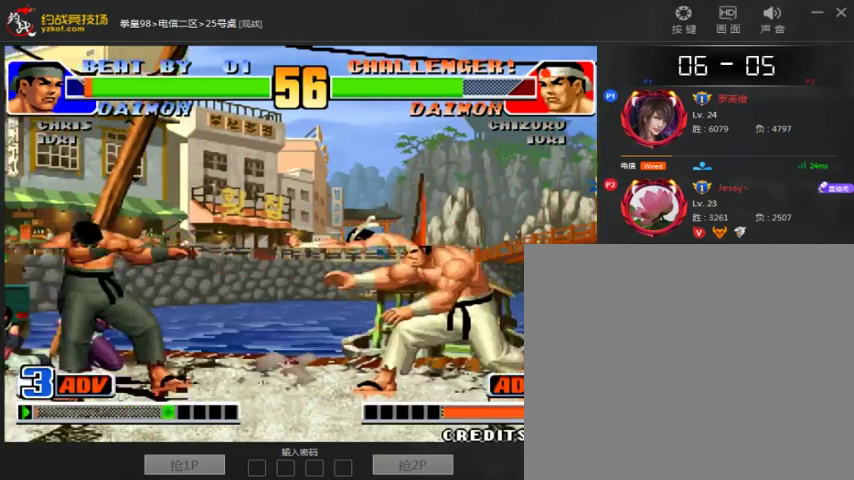
{"dt_ms": 500, "buttons": [], "left_stick": "center", "events": [[67, "left_stick", "center"], [133, "left_stick", "right"], [200, "left_stick", "center"], [233, "C", "down"], [400, "A", "down"], [400, "C", "up"], [500, "A", "up"]]}
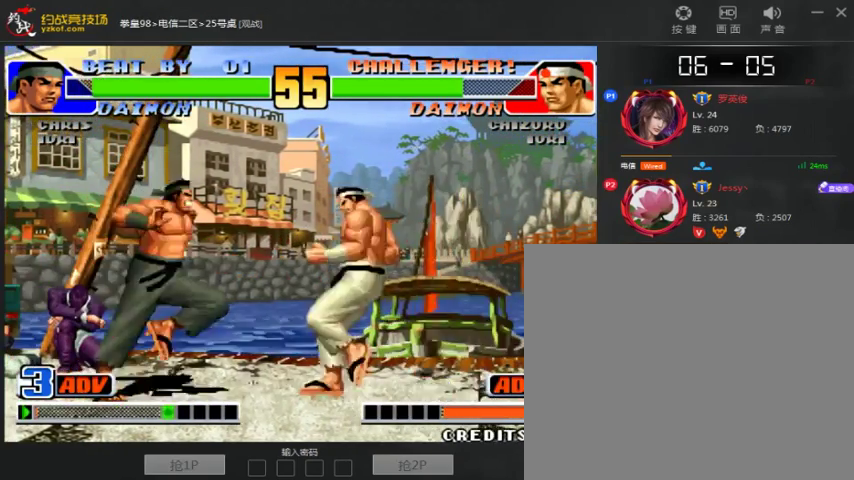
{"dt_ms": 500, "buttons": [], "left_stick": "left", "events": [[500, "left_stick", "left"]]}
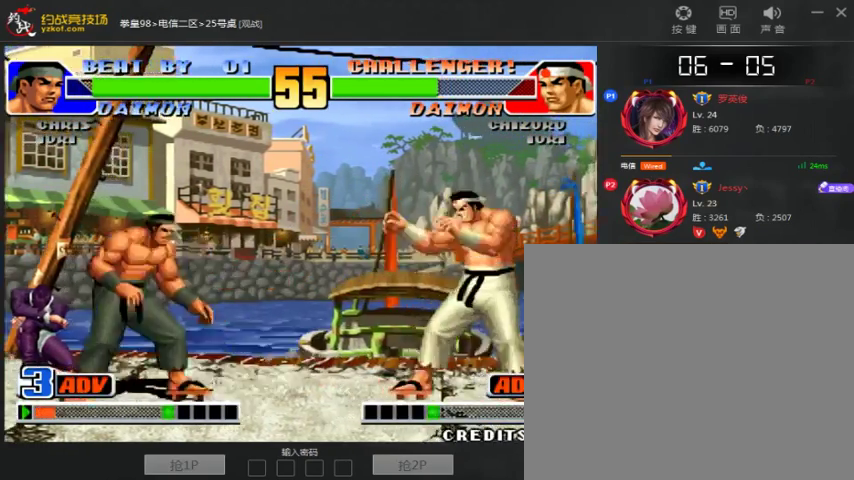
{"dt_ms": 500, "buttons": [], "left_stick": "right", "events": [[300, "left_stick", "center"], [467, "left_stick", "right"]]}
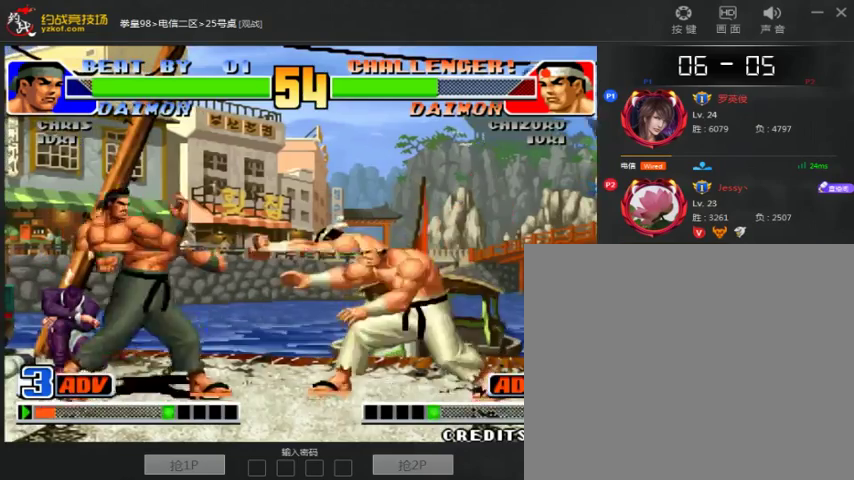
{"dt_ms": 1000, "buttons": ["A"], "left_stick": "left"}
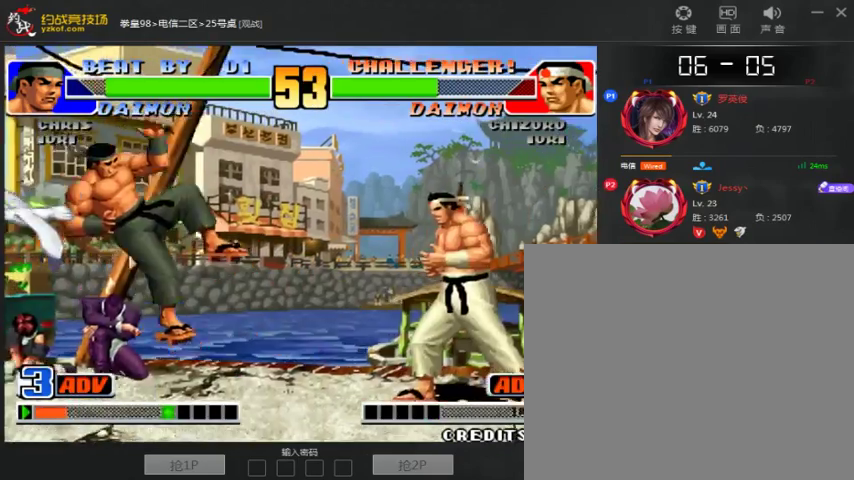
{"dt_ms": 500, "buttons": [], "left_stick": "center", "events": [[33, "left_stick", "center"], [100, "A", "up"]]}
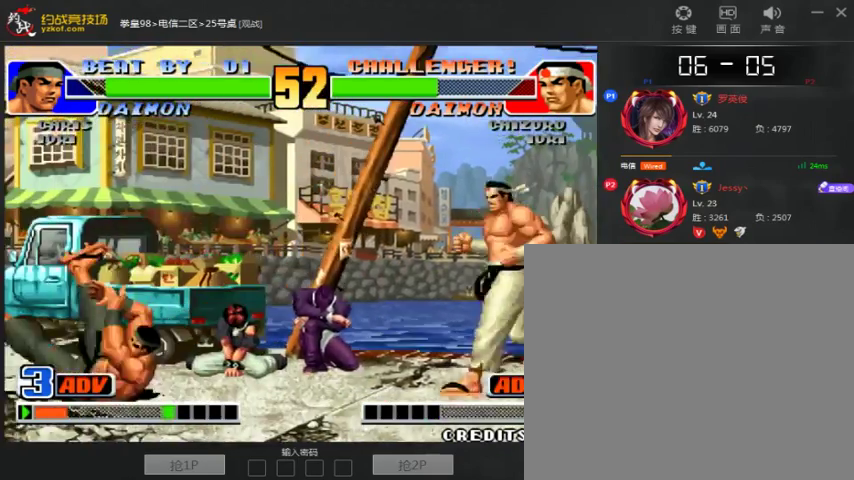
{"dt_ms": 1000, "buttons": [], "left_stick": "up"}
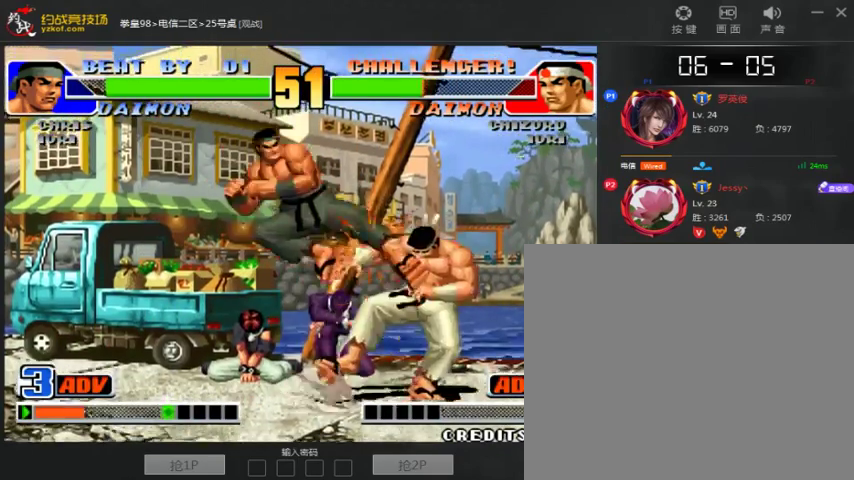
{"dt_ms": 500, "buttons": [], "left_stick": "center", "events": [[133, "left_stick", "center"]]}
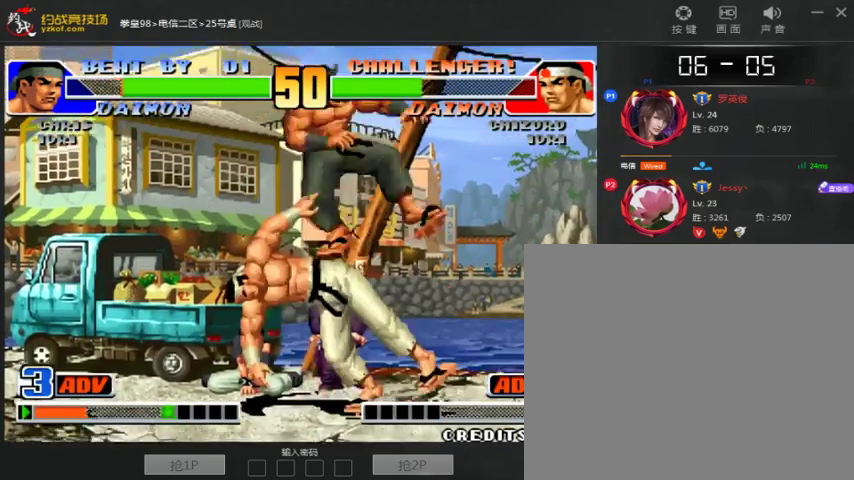
{"dt_ms": 500, "buttons": [], "left_stick": "center", "events": [[33, "A", "down"], [400, "A", "up"]]}
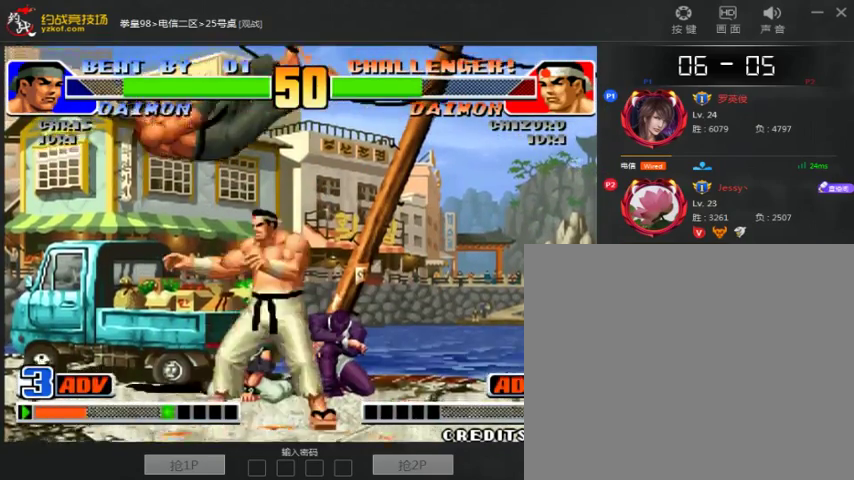
{"dt_ms": 500, "buttons": ["A", "B", "C"], "left_stick": "center", "events": [[133, "A", "down"], [133, "B", "down"], [200, "A", "up"], [200, "B", "up"], [333, "A", "down"], [333, "B", "down"], [433, "A", "up"], [500, "A", "down"], [500, "C", "down"]]}
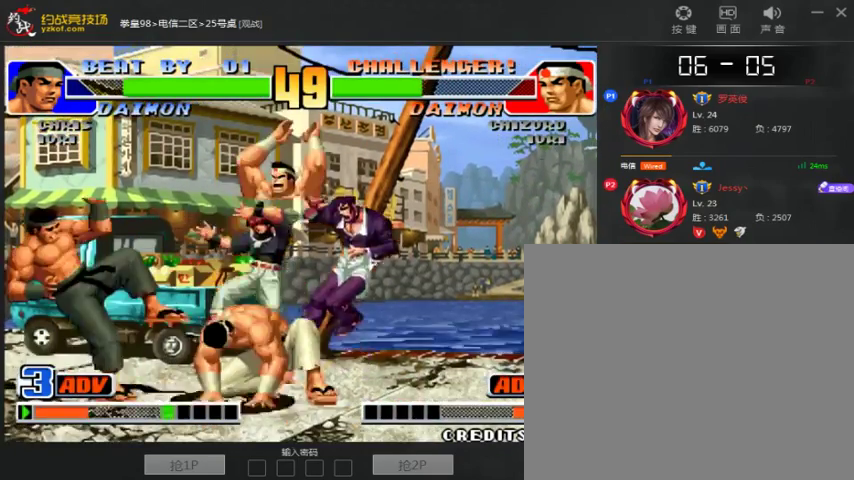
{"dt_ms": 500, "buttons": [], "left_stick": "center", "events": [[333, "A", "up"], [400, "B", "up"], [400, "C", "up"]]}
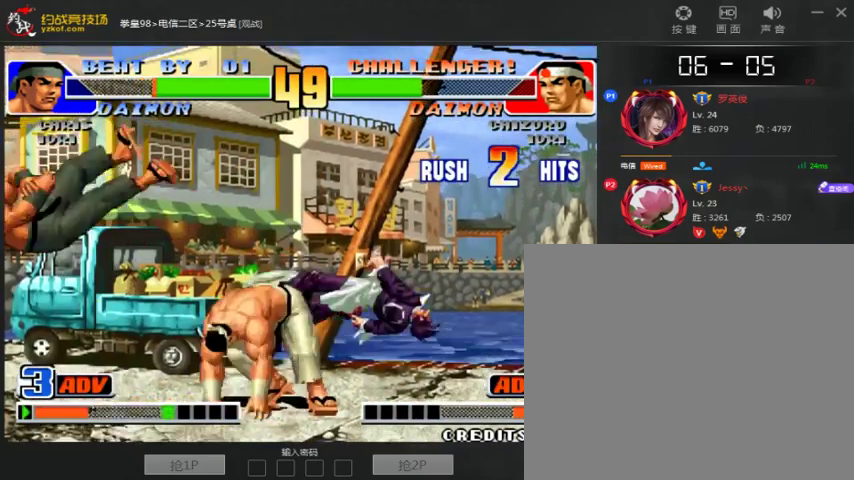
{"dt_ms": 500, "buttons": ["A"], "left_stick": "center", "events": [[300, "A", "down"]]}
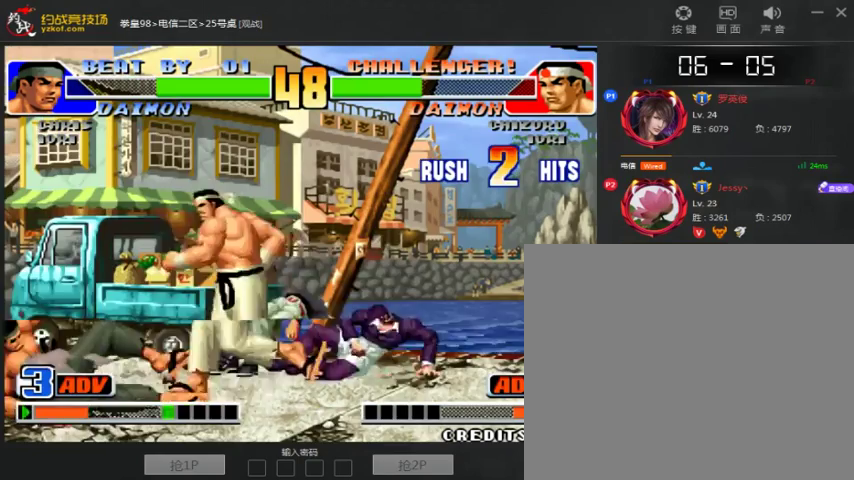
{"dt_ms": 500, "buttons": ["C"], "left_stick": "right", "events": [[100, "A", "up"], [100, "left_stick", "right"], [233, "left_stick", "left"], [300, "left_stick", "right"], [333, "C", "down"]]}
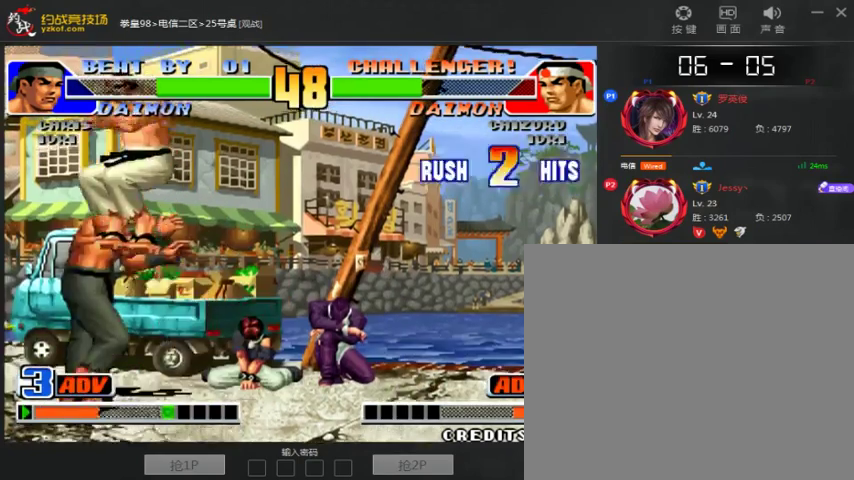
{"dt_ms": 500, "buttons": [], "left_stick": "center", "events": [[67, "A", "down"], [167, "A", "up"], [167, "C", "up"], [267, "left_stick", "left"], [367, "left_stick", "down-right"], [467, "left_stick", "center"]]}
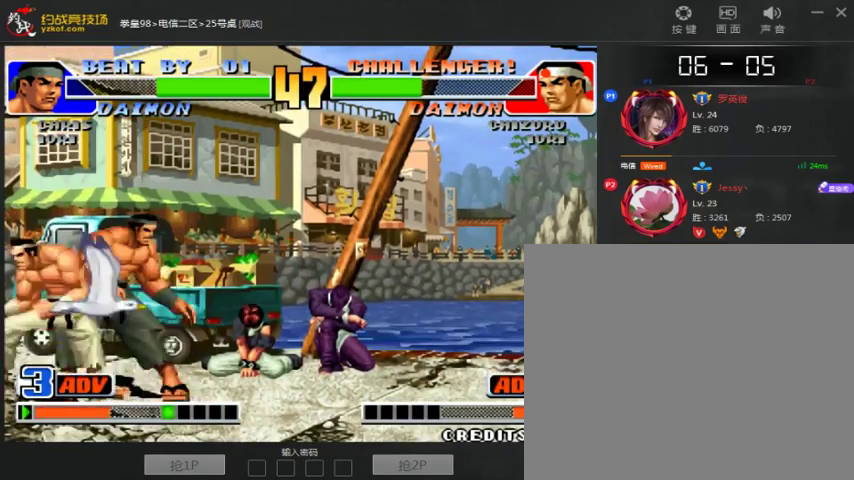
{"dt_ms": 500, "buttons": ["A"], "left_stick": "down-right", "events": [[67, "A", "down"], [67, "left_stick", "down-right"], [167, "A", "up"], [233, "A", "down"], [367, "A", "up"], [467, "A", "down"]]}